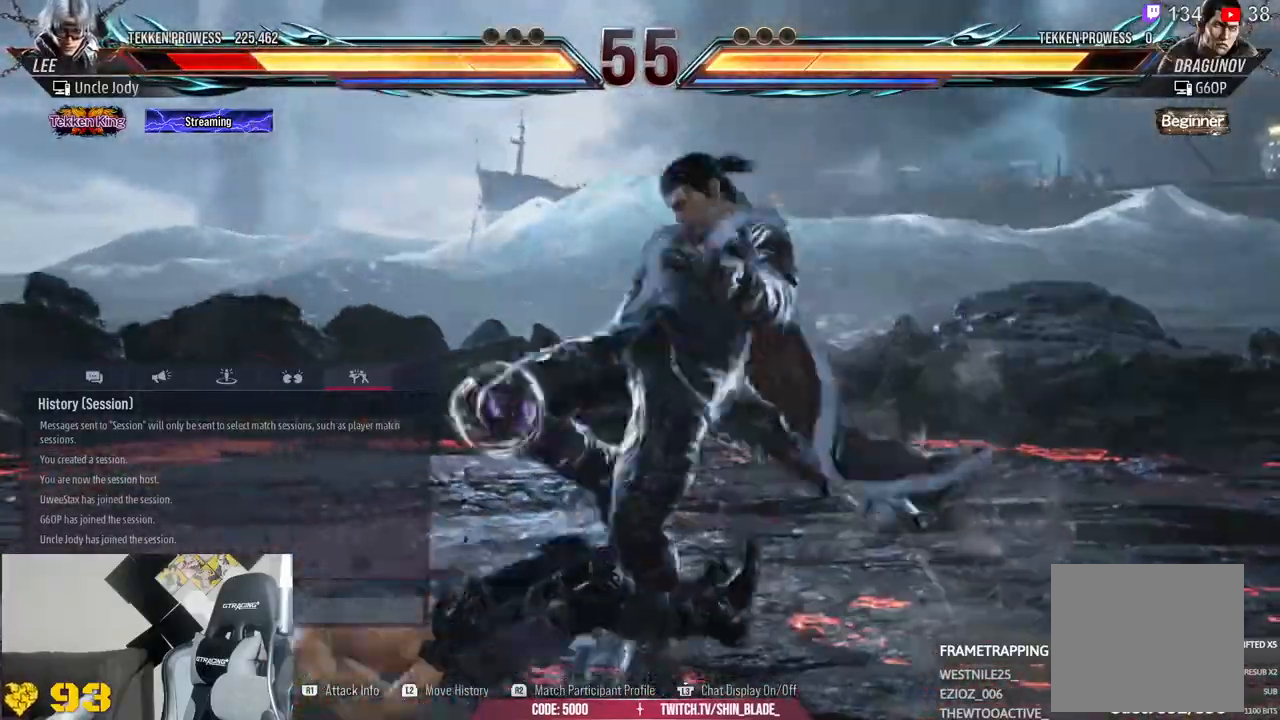
Gameplay with a controller (PlayStation layout); each line is a JSON object with the inputs held at the frame after it. "events" lists button and stick changes between this image and that frame as [ms after this image, input, new state], when the widget could be followed in between.
{"buttons": [], "left_stick": "center", "right_stick": "left", "events": []}
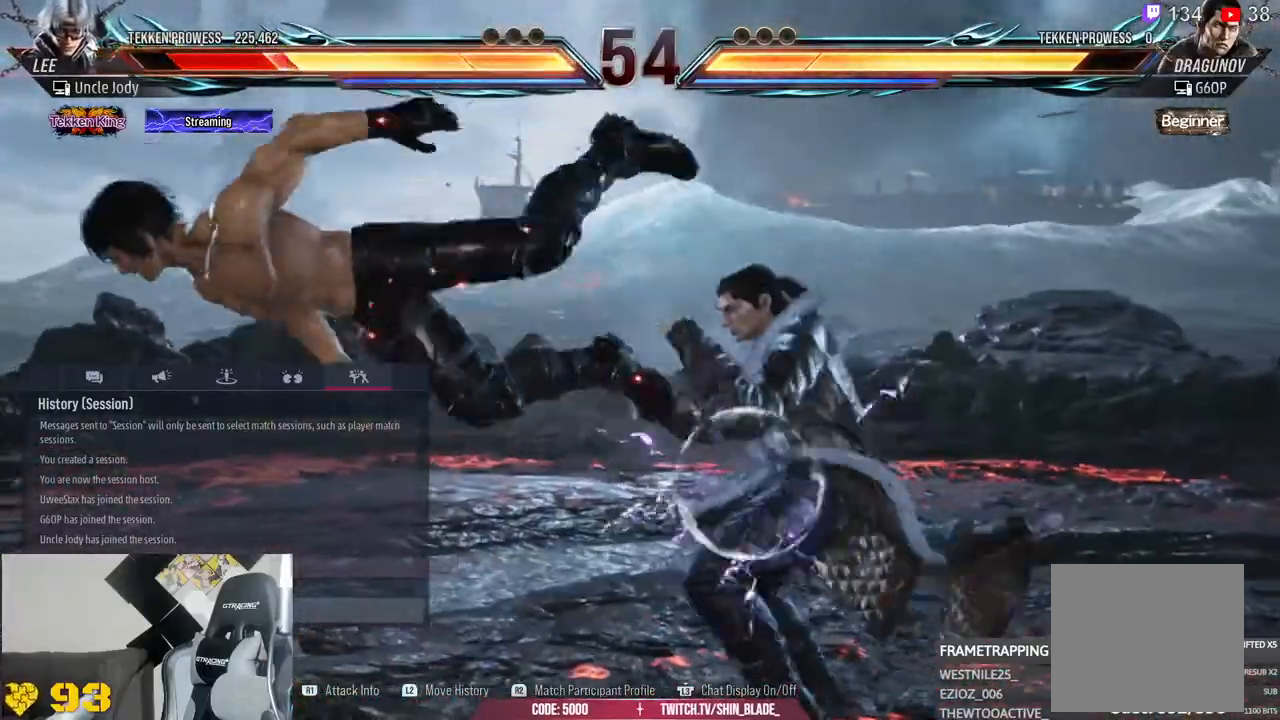
{"buttons": [], "left_stick": "center", "right_stick": "left", "events": []}
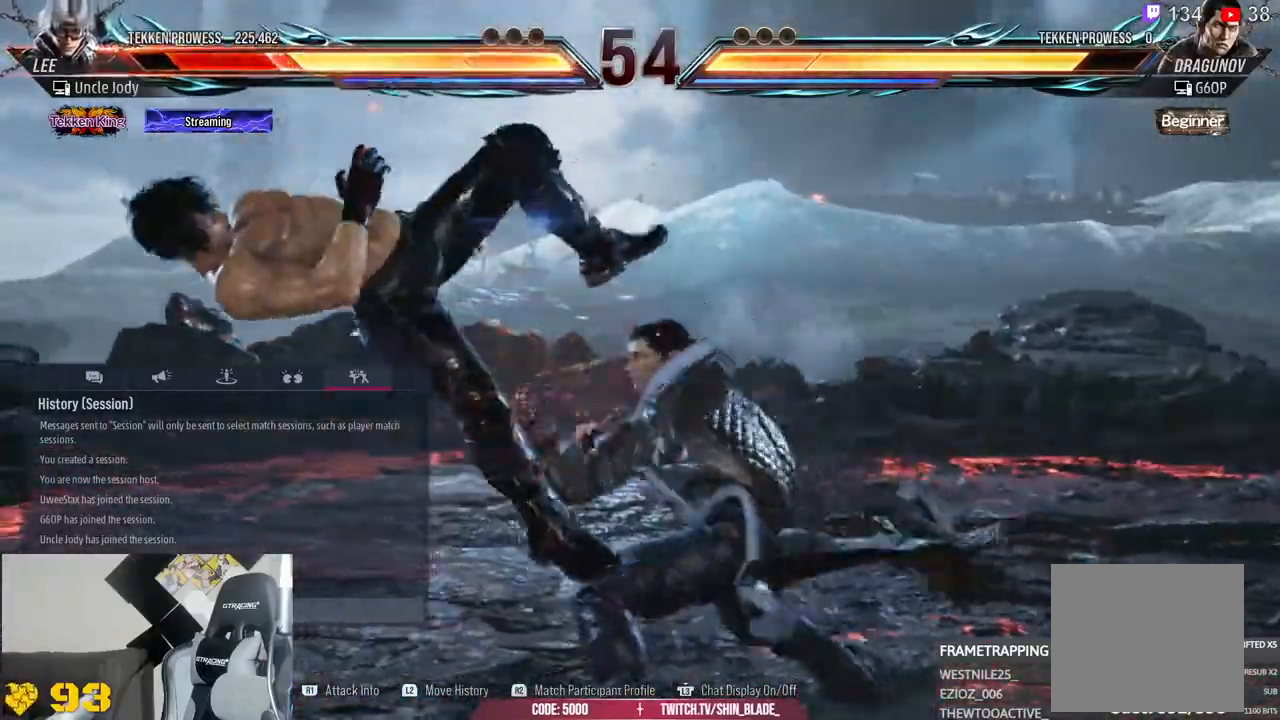
{"buttons": [], "left_stick": "center", "right_stick": "left"}
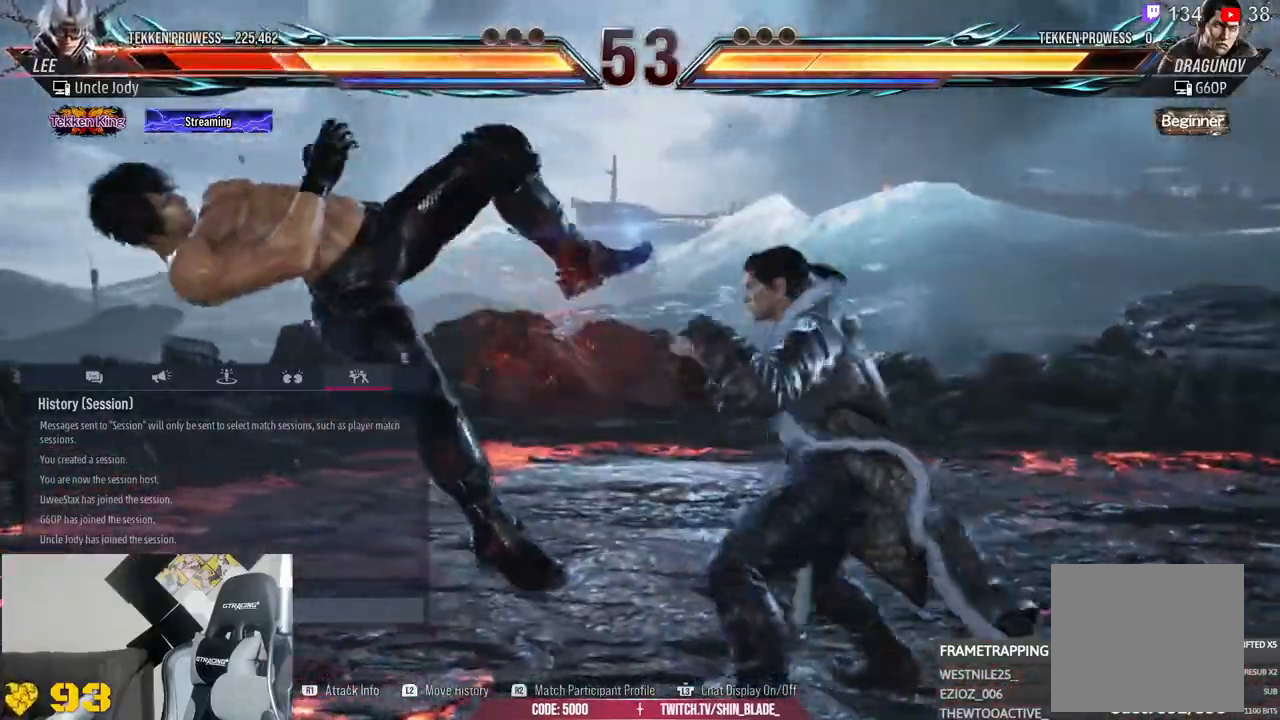
{"buttons": [], "left_stick": "center", "right_stick": "left", "events": []}
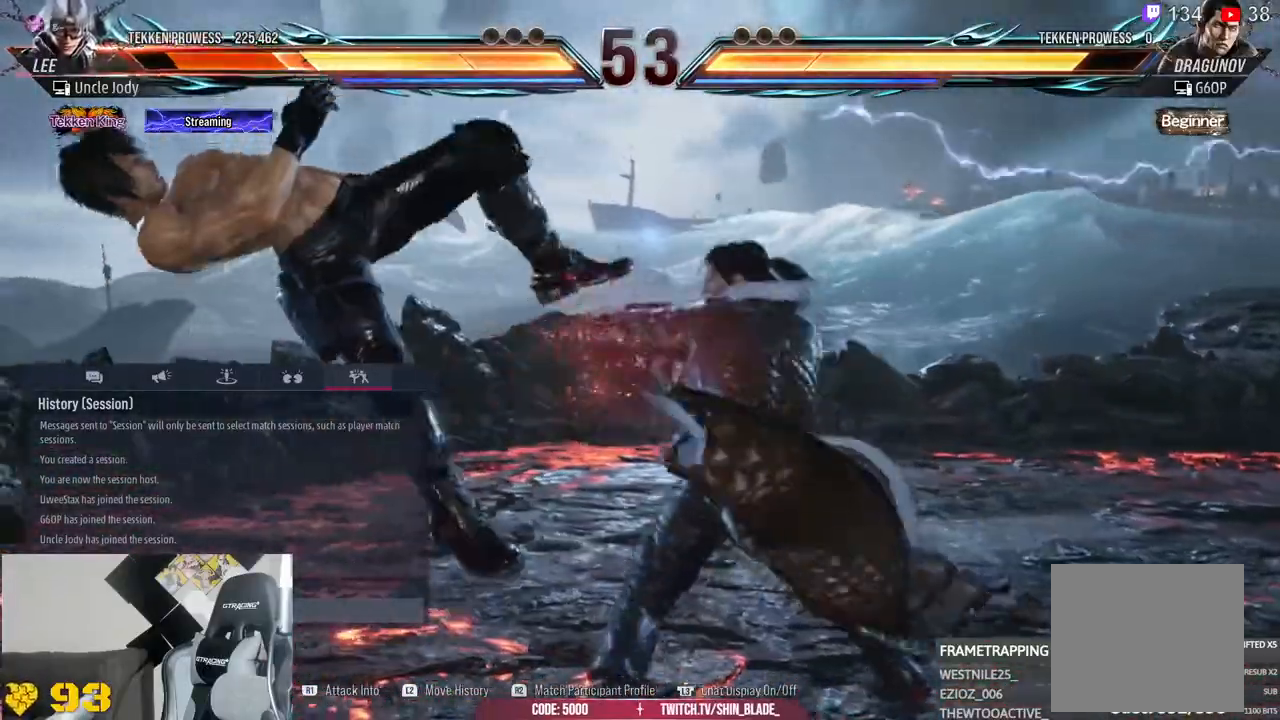
{"buttons": [], "left_stick": "center", "right_stick": "left", "events": []}
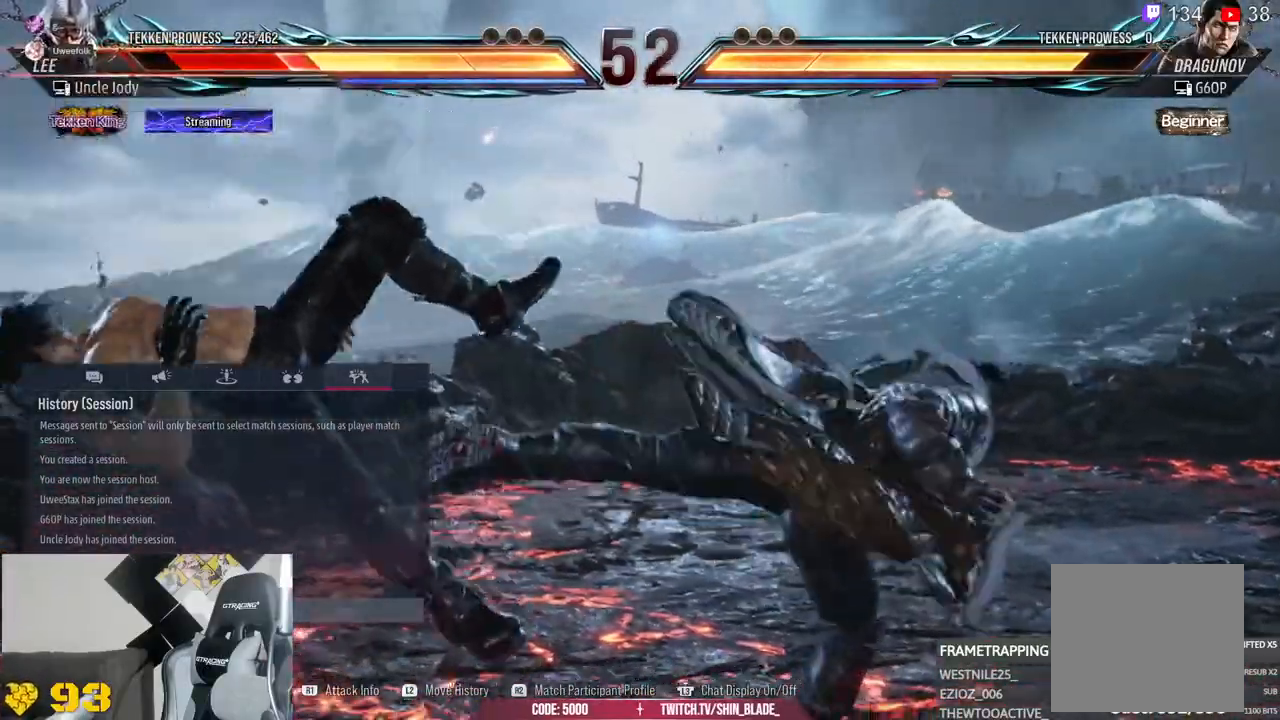
{"buttons": [], "left_stick": "center", "right_stick": "left", "events": []}
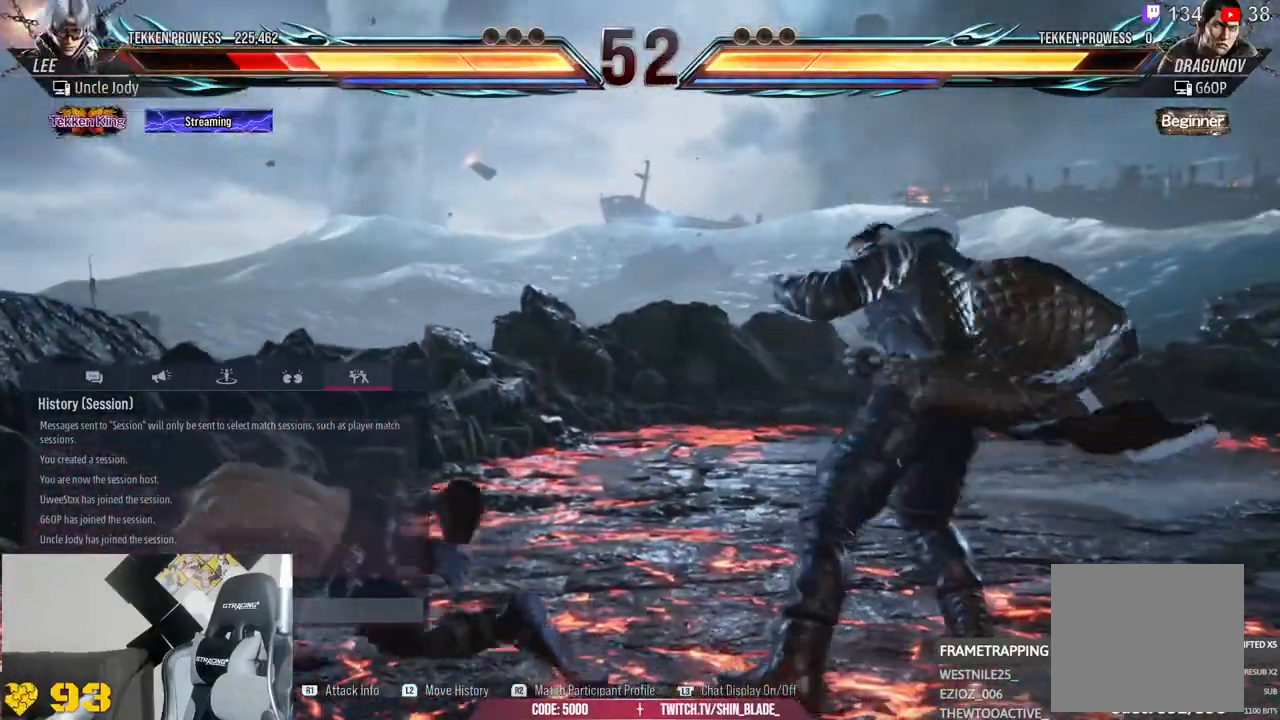
{"buttons": [], "left_stick": "center", "right_stick": "center", "events": [[67, "right_stick", "center"]]}
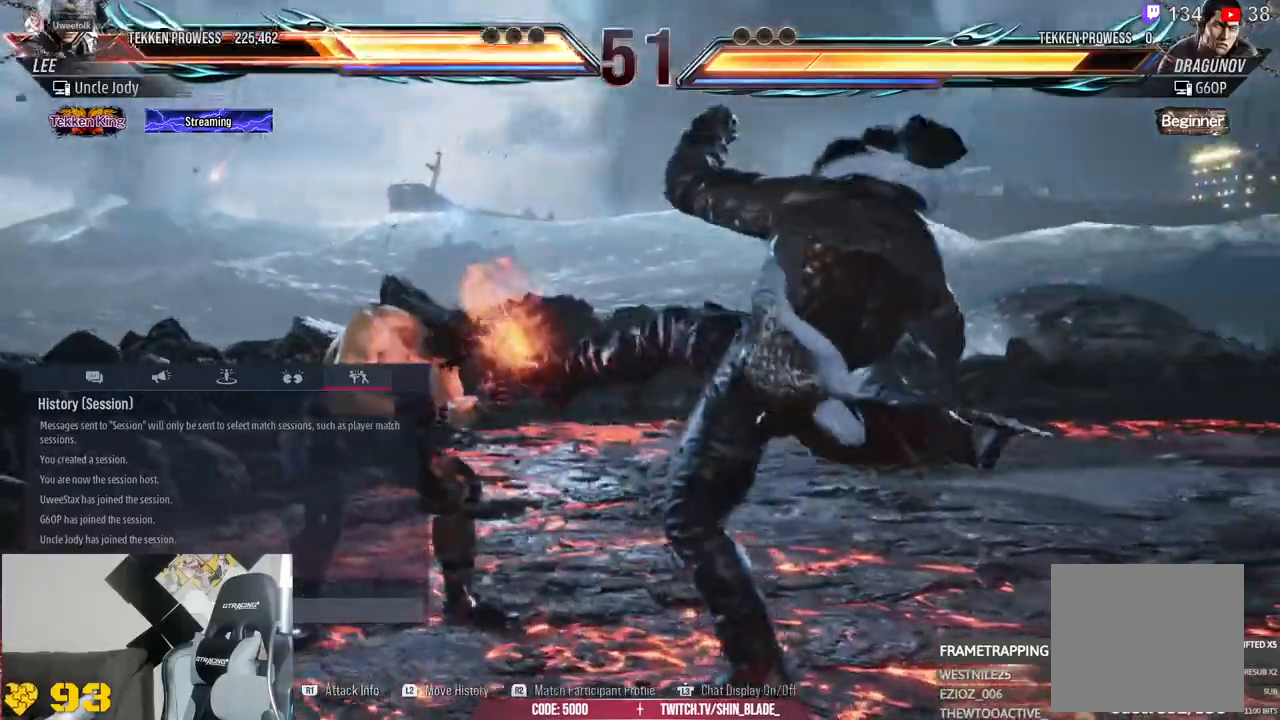
{"buttons": [], "left_stick": "center", "right_stick": "center", "events": []}
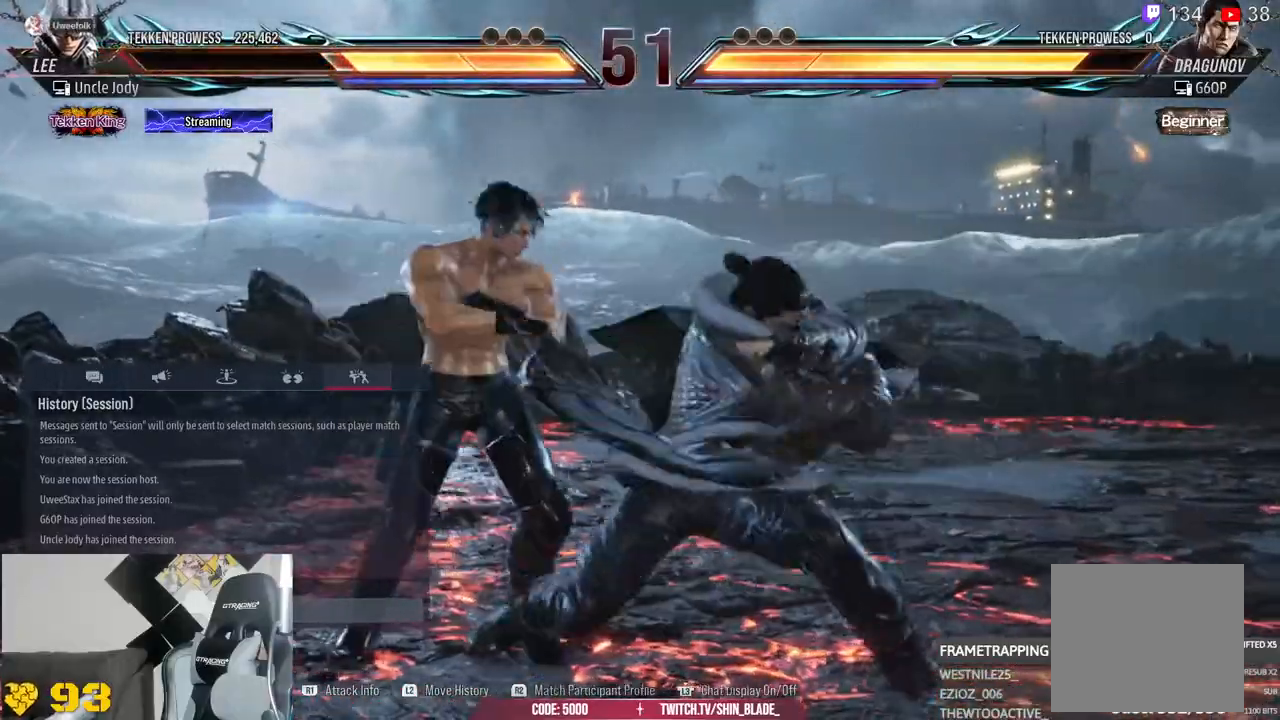
{"buttons": [], "left_stick": "center", "right_stick": "center", "events": []}
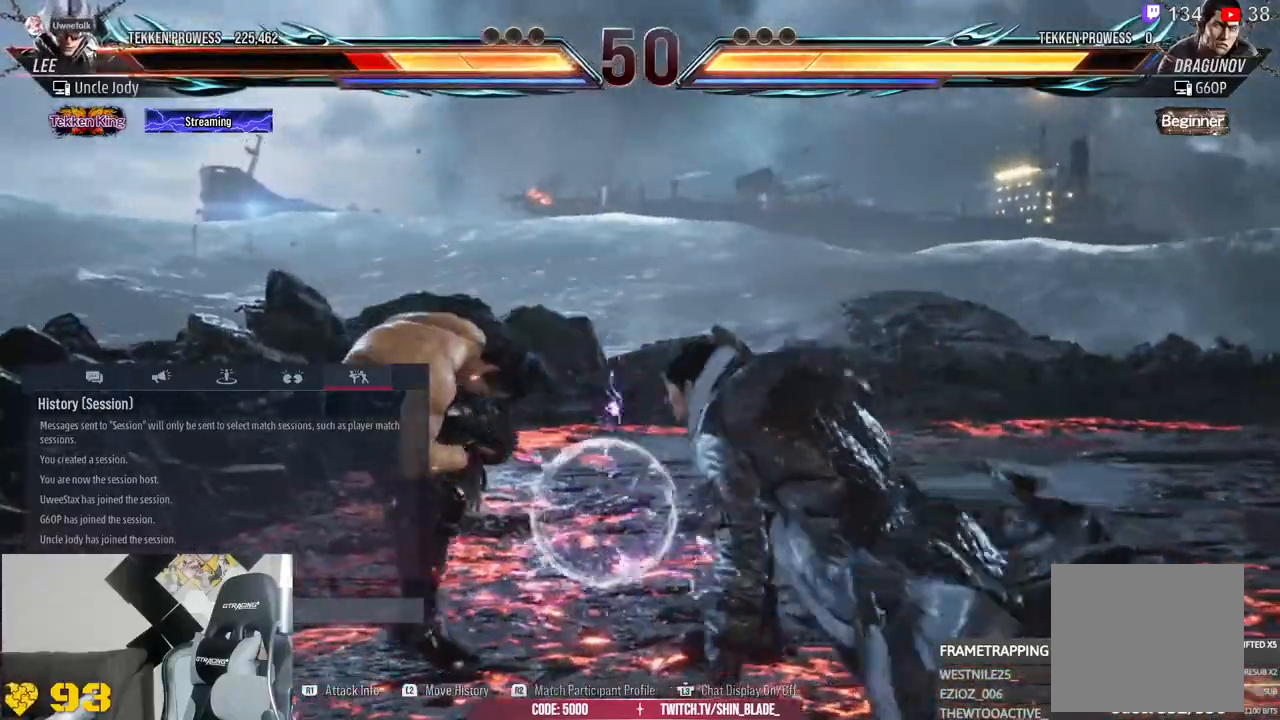
{"buttons": [], "left_stick": "center", "right_stick": "center", "events": []}
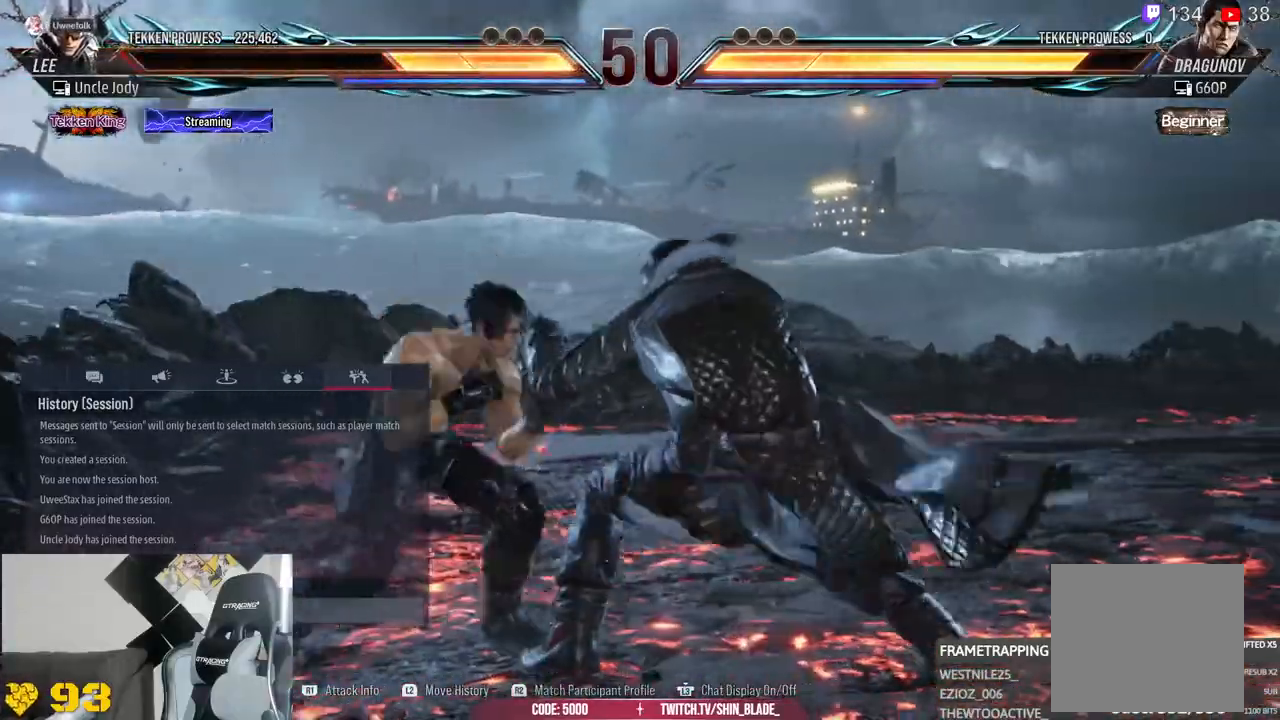
{"buttons": [], "left_stick": "center", "right_stick": "center", "events": []}
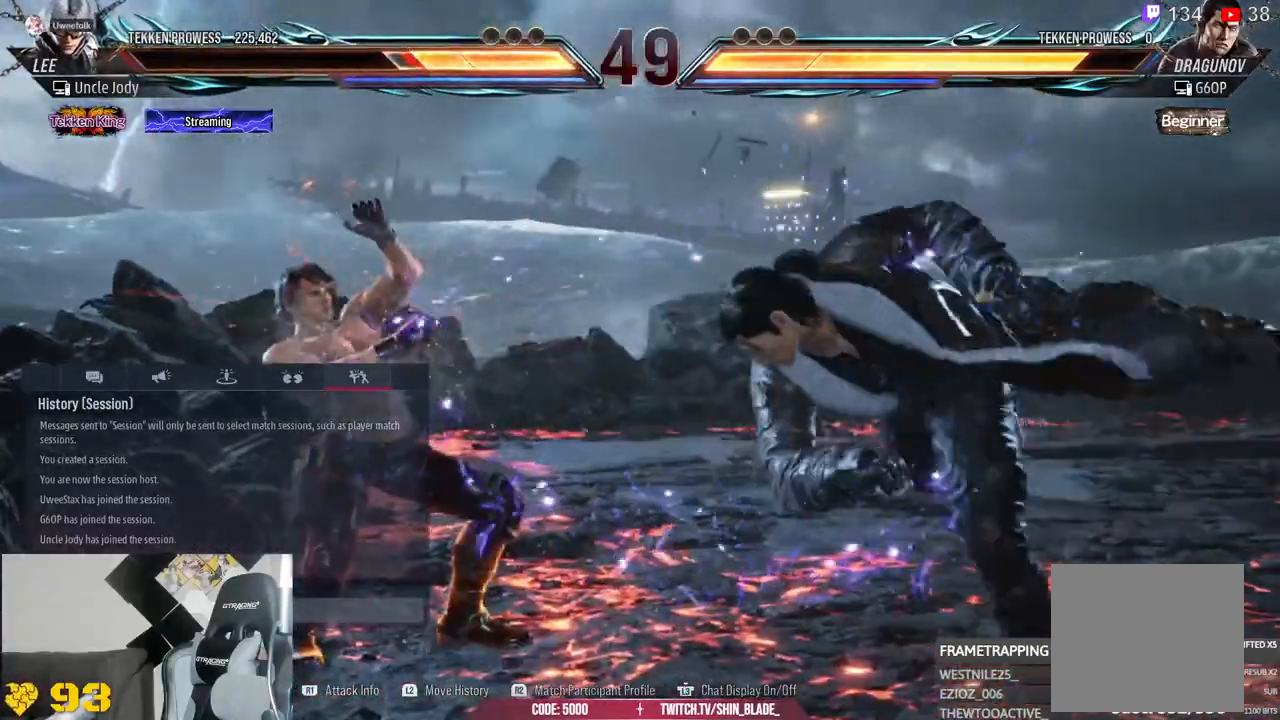
{"buttons": [], "left_stick": "center", "right_stick": "center", "events": []}
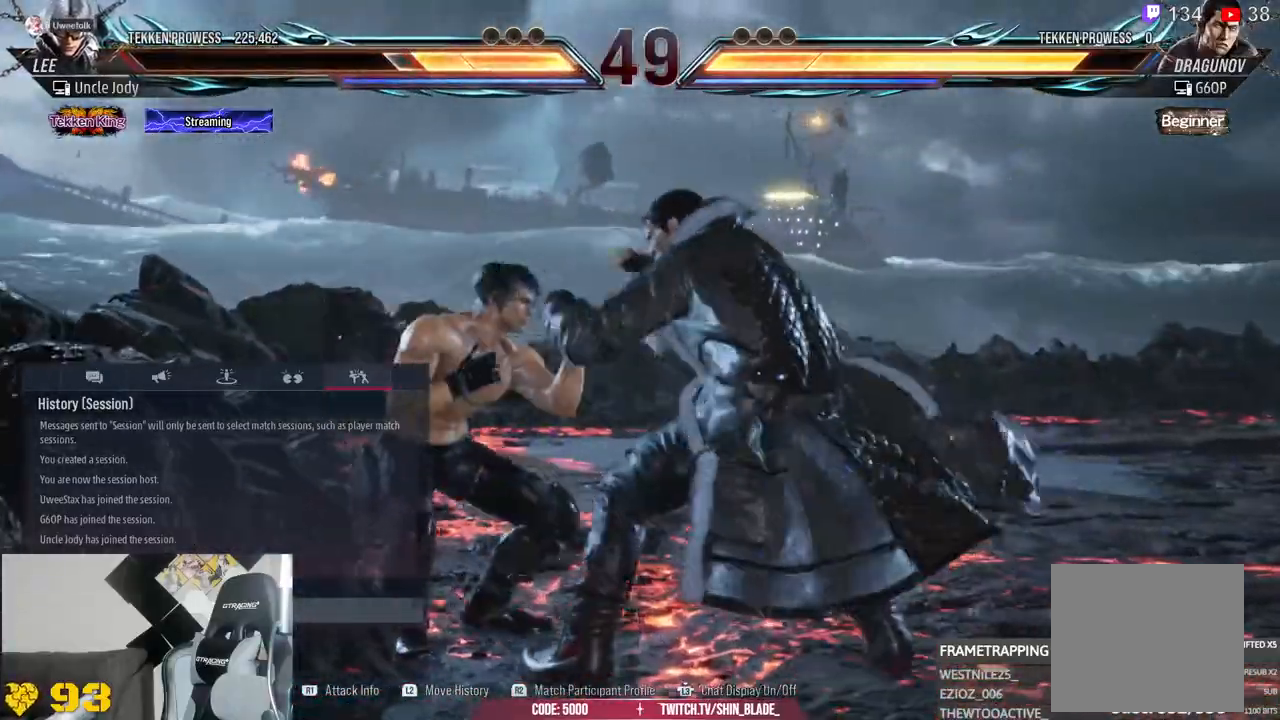
{"buttons": [], "left_stick": "center", "right_stick": "center", "events": []}
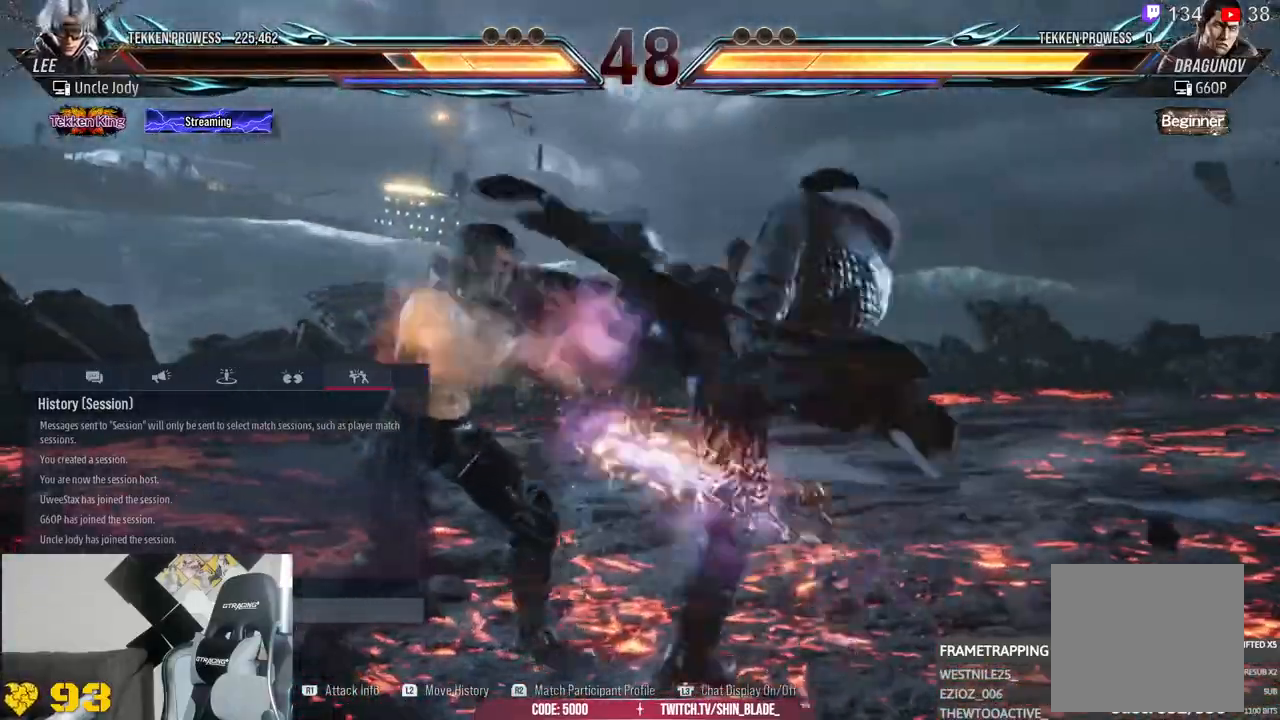
{"buttons": [], "left_stick": "center", "right_stick": "center", "events": []}
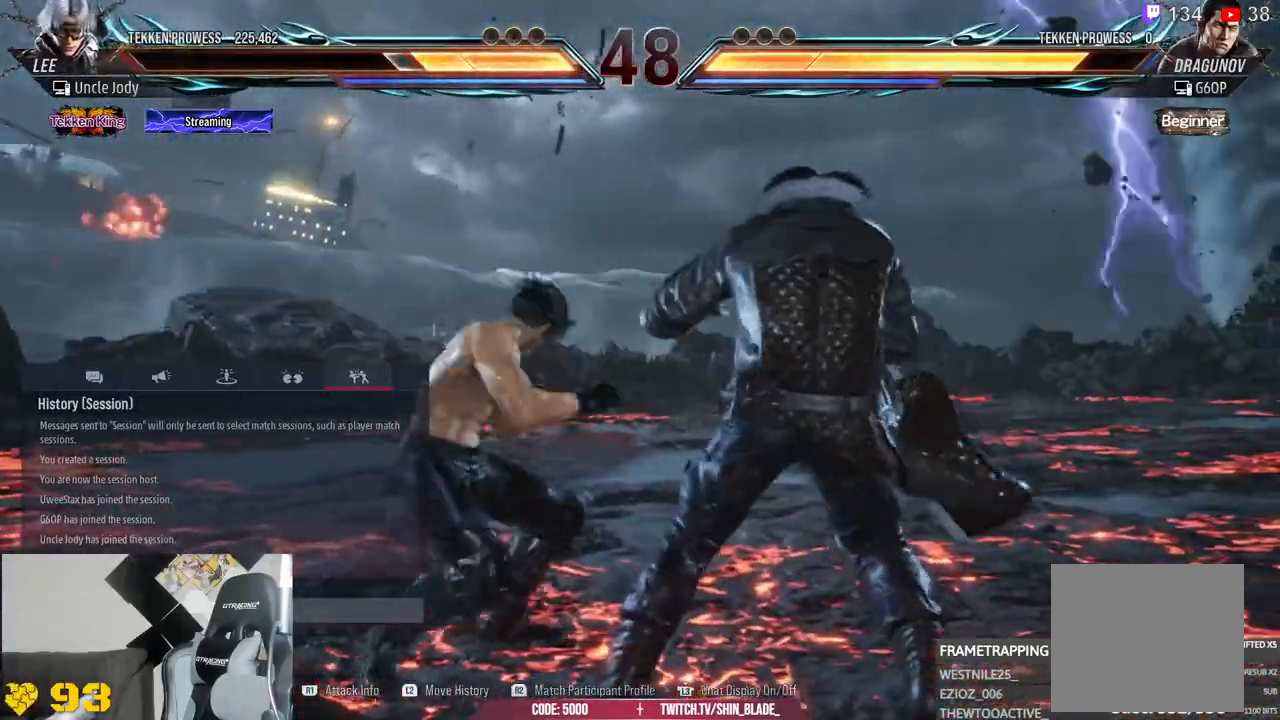
{"buttons": [], "left_stick": "center", "right_stick": "center", "events": []}
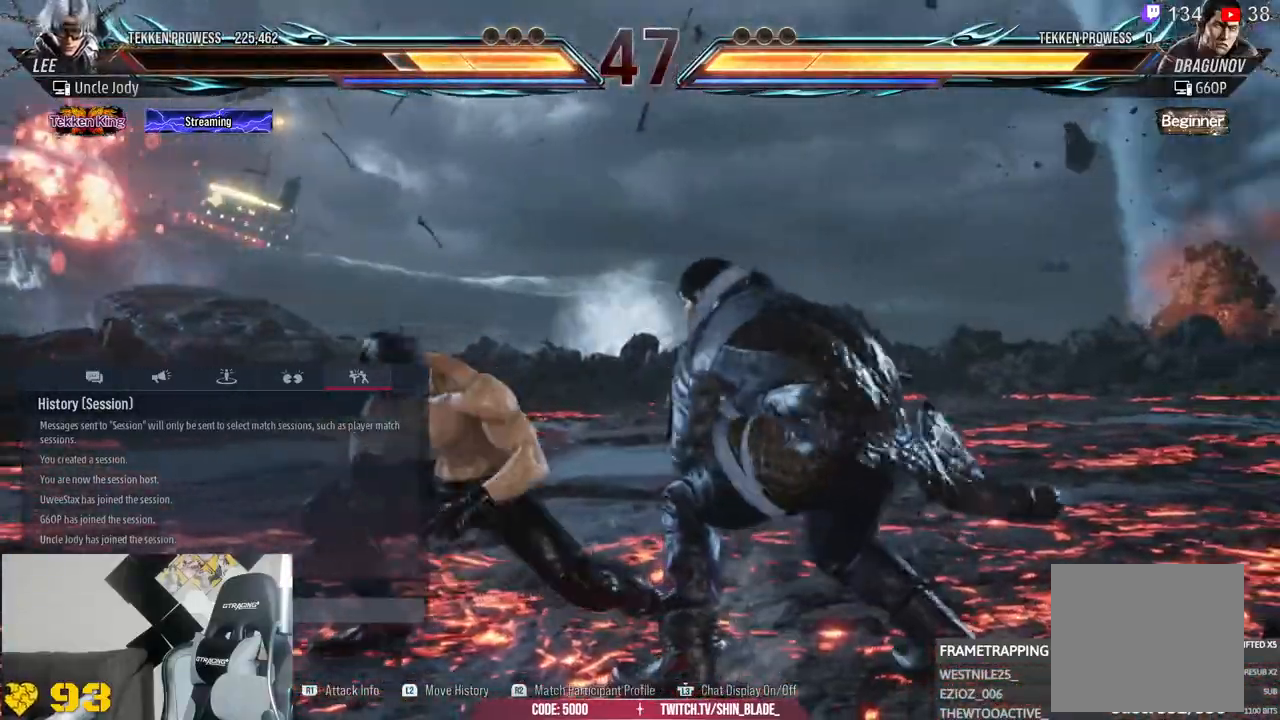
{"buttons": [], "left_stick": "center", "right_stick": "center", "events": [[33, "R2", "down"], [83, "R2", "up"]]}